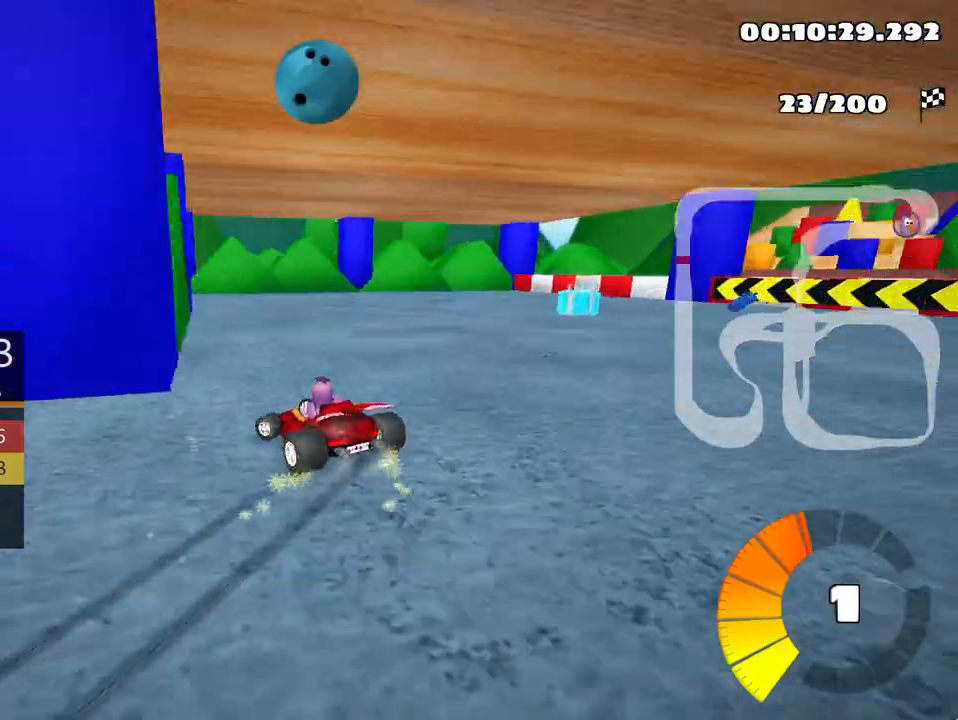
Gameplay with keyboard; each line is a JSON object with the keys held at the frame after it. "events" lists presses ("down") and releases ("up") of "down", "fire", "left", "look", "nitro", "right", "skid" and "up" between this image and that frame as [ms after this image, input, new state], when the widget could be followed in between. No other keys are recorded. Mouse input is not recorded. Key names are as the overlay labels them; some are game actions (e.g. jump) rather than physical keys.
{"keys": ["left", "up"], "events": [[117, "skid", "up"]]}
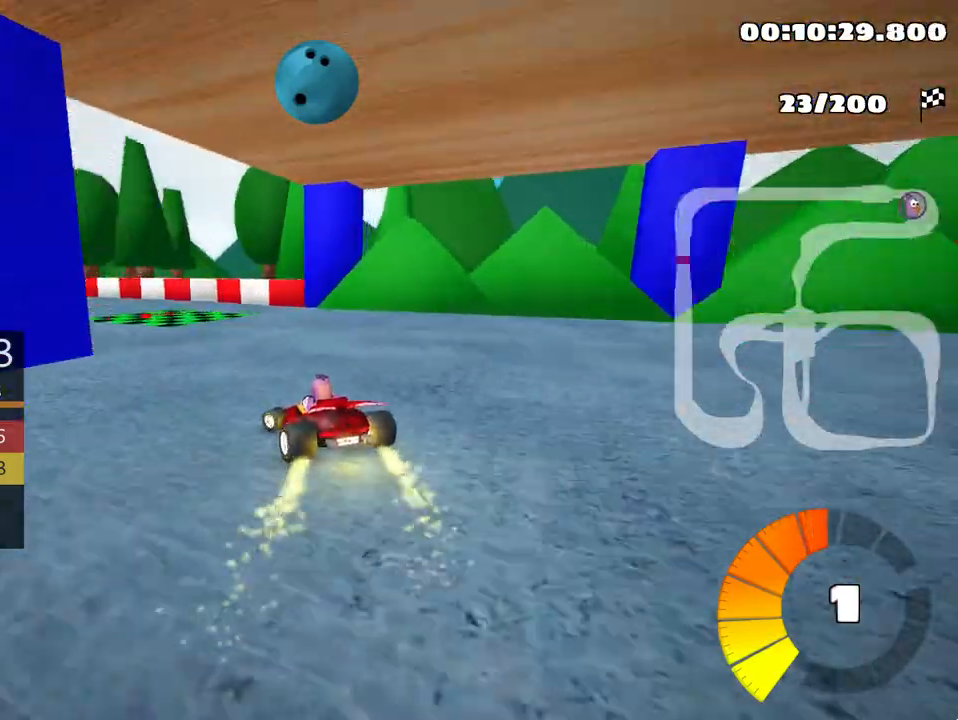
{"keys": ["up"], "events": [[383, "left", "up"]]}
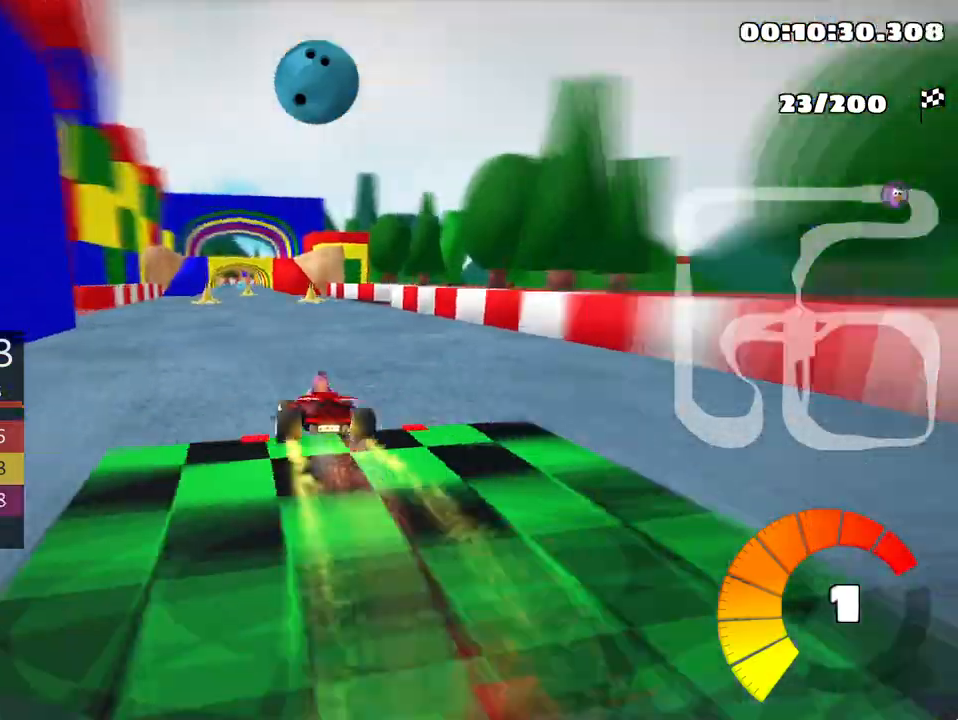
{"keys": ["up"], "events": [[317, "left", "down"], [483, "left", "up"]]}
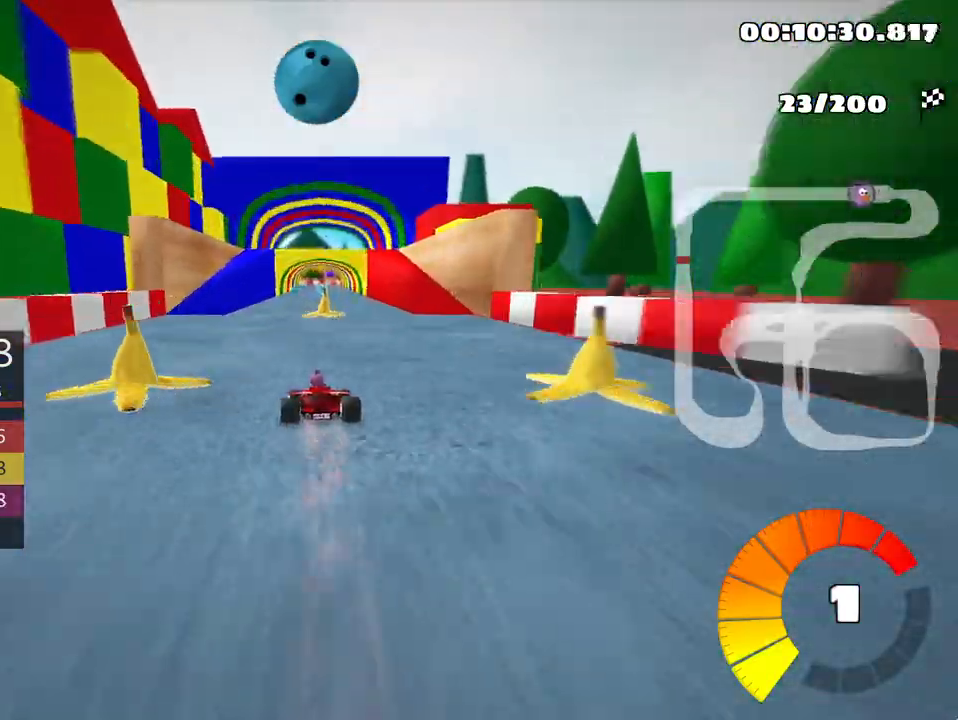
{"keys": ["up"], "events": [[200, "right", "down"], [400, "right", "up"]]}
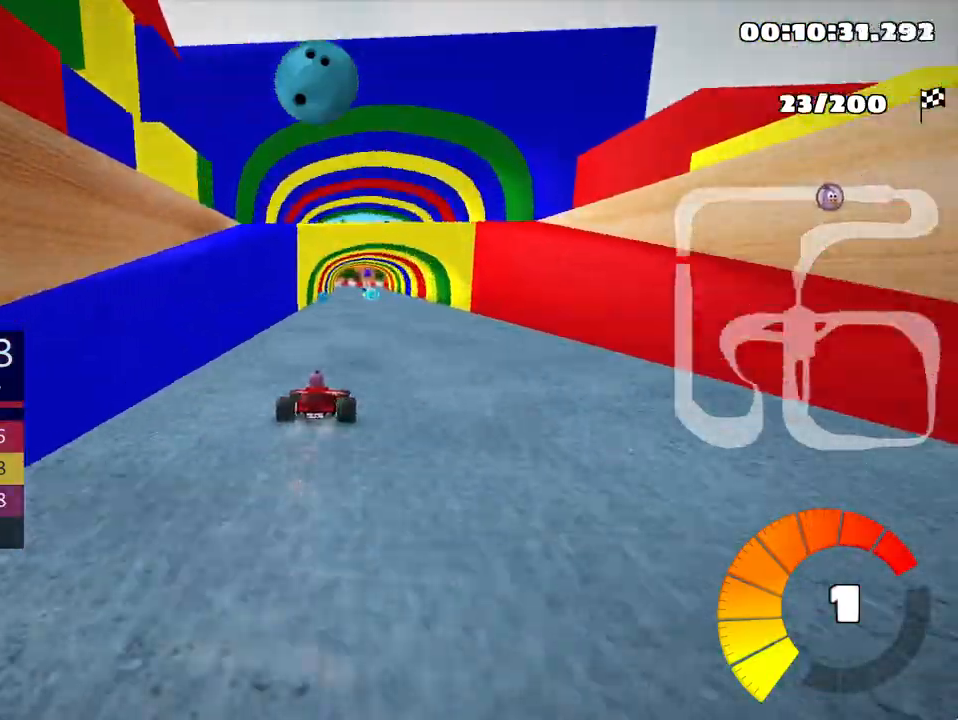
{"keys": ["up"], "events": []}
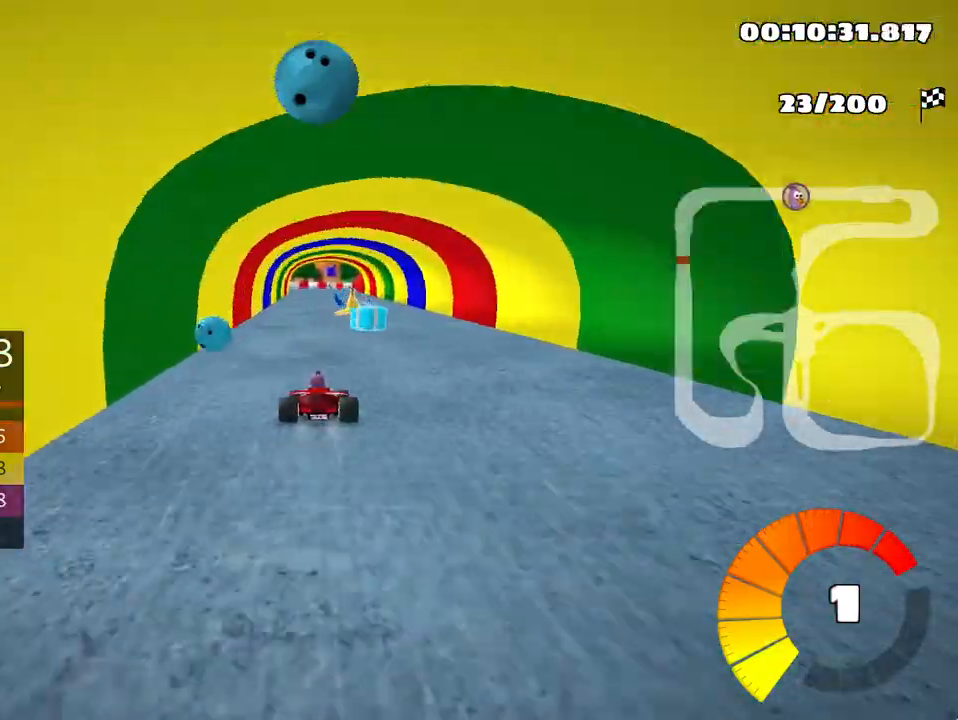
{"keys": ["left", "skid", "up"], "events": [[67, "right", "down"], [350, "right", "up"], [367, "left", "down"], [400, "skid", "down"]]}
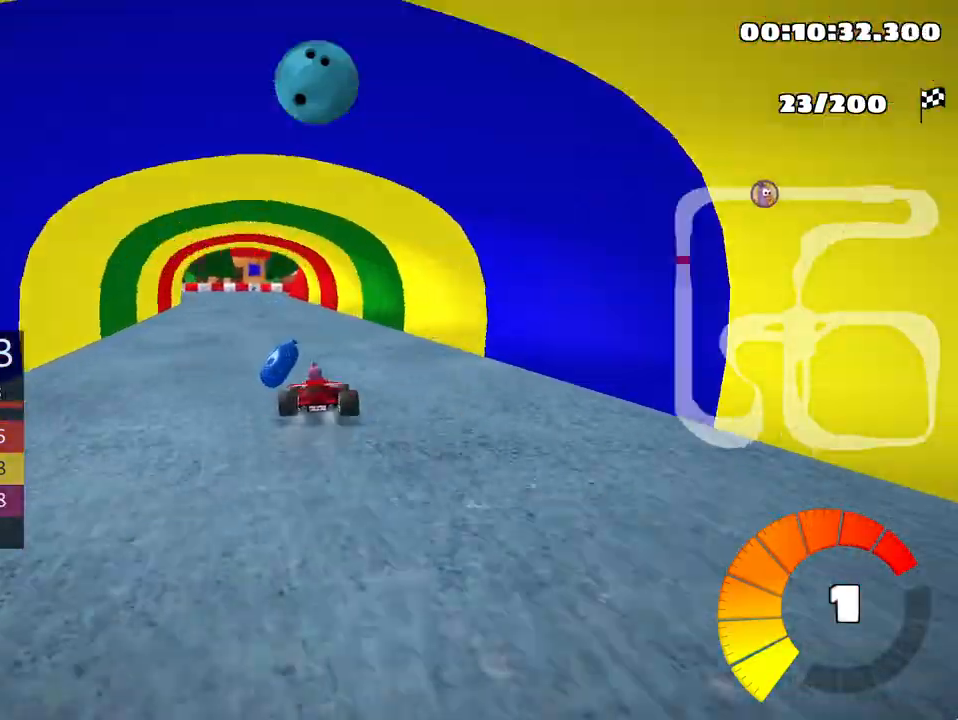
{"keys": ["left", "skid", "up"], "events": [[50, "left", "up"], [150, "right", "down"], [283, "right", "up"], [333, "left", "down"]]}
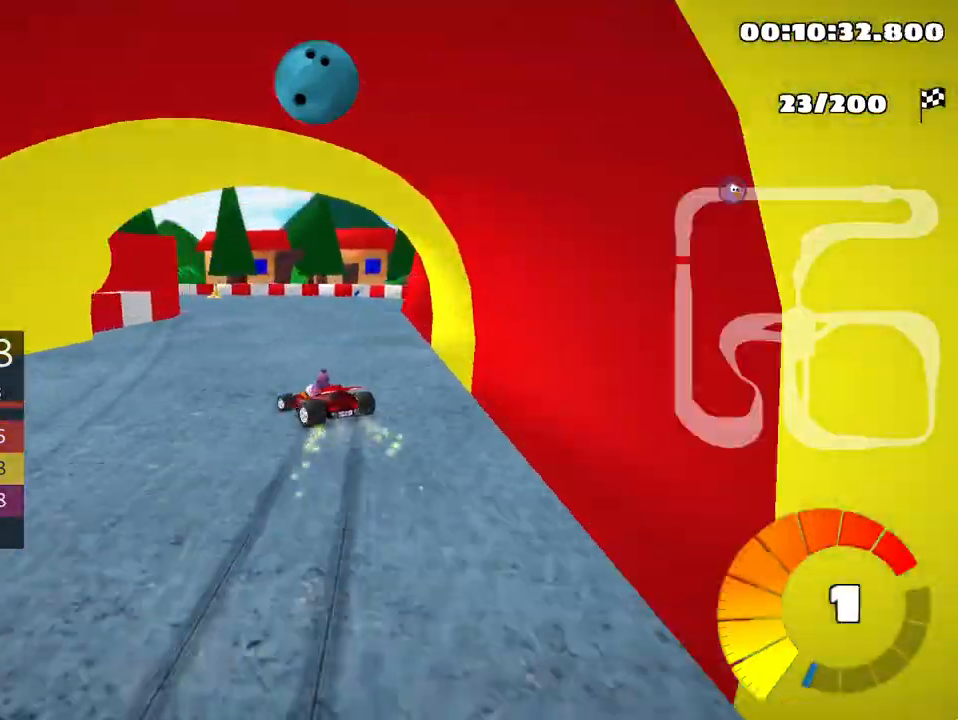
{"keys": ["left", "up"], "events": [[500, "skid", "up"]]}
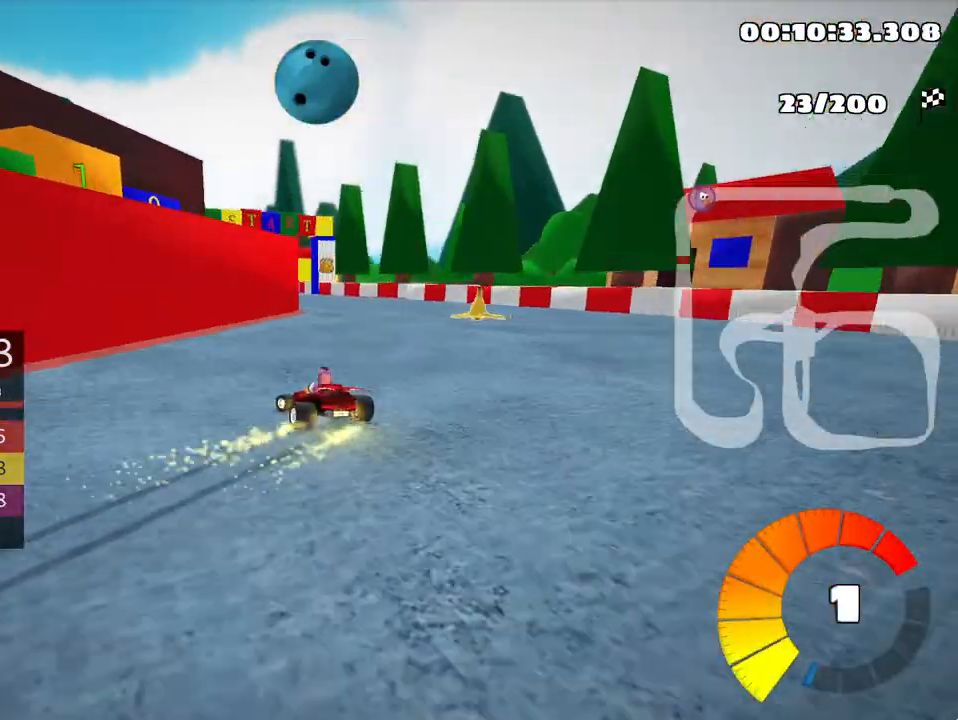
{"keys": ["up"], "events": [[167, "left", "up"]]}
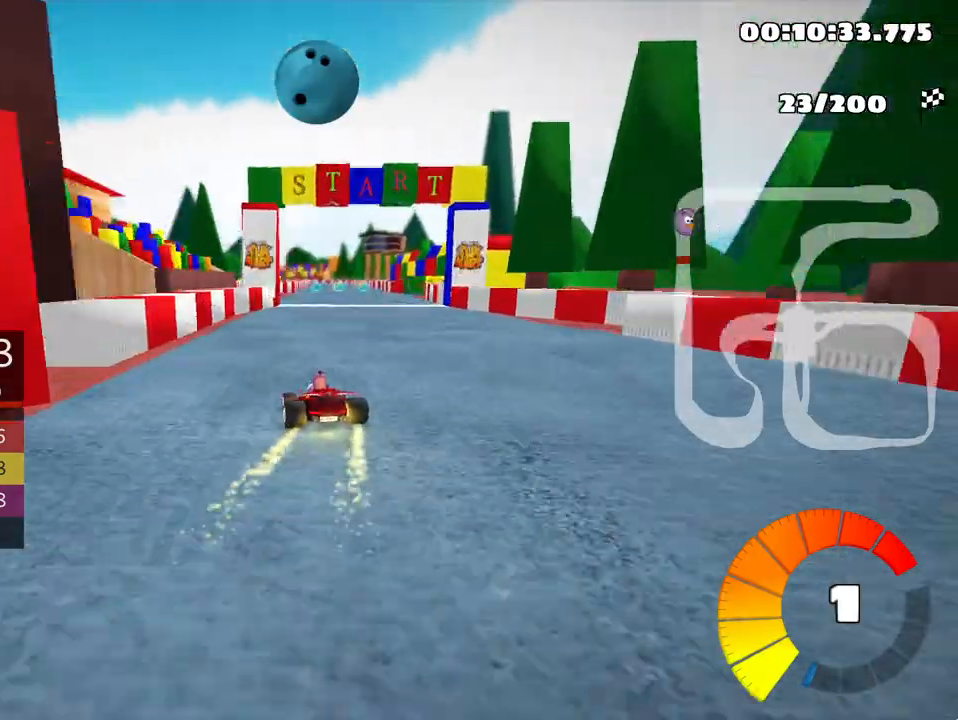
{"keys": ["nitro", "right", "up"], "events": [[33, "right", "down"], [417, "nitro", "down"]]}
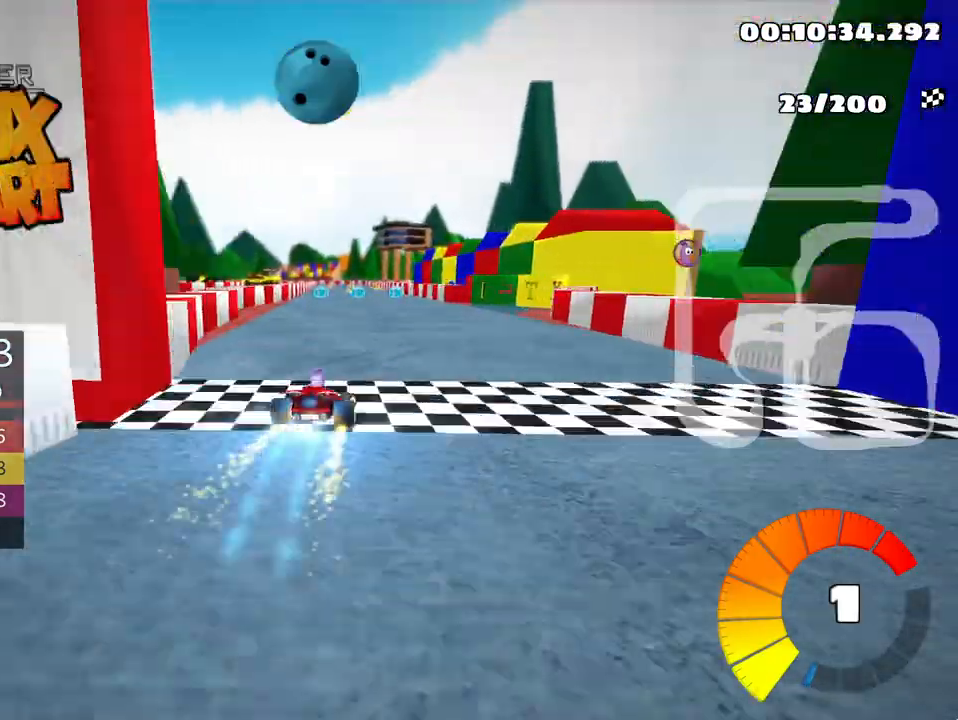
{"keys": ["right", "skid", "up"], "events": [[17, "nitro", "up"], [117, "right", "up"], [133, "left", "down"], [167, "skid", "down"], [333, "left", "up"], [450, "right", "down"]]}
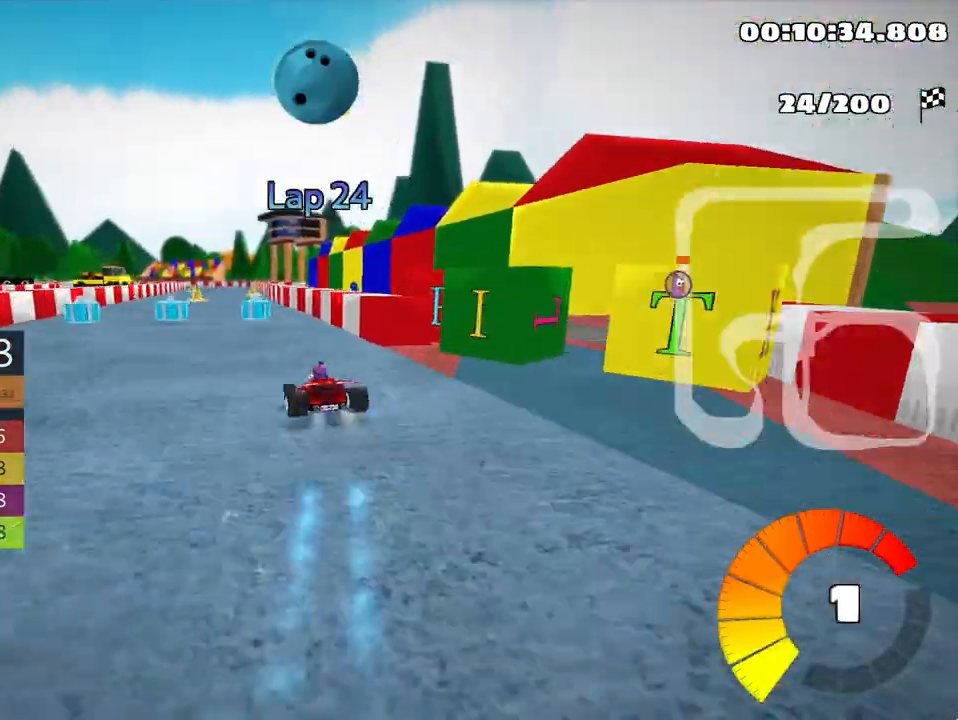
{"keys": ["right", "skid", "up"], "events": [[50, "right", "up"], [233, "right", "down"]]}
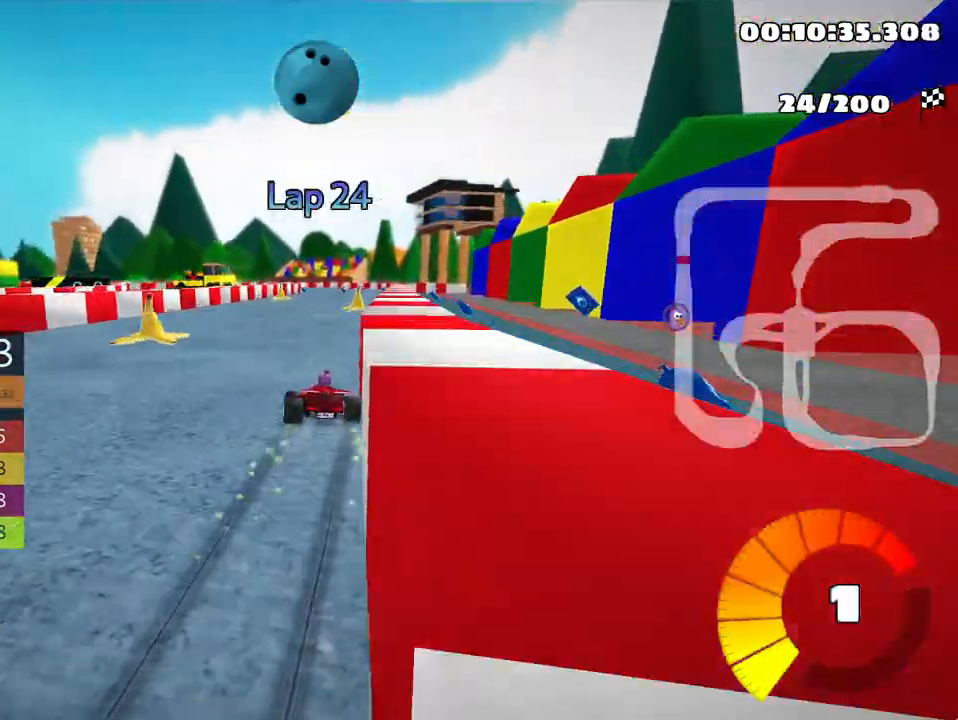
{"keys": ["right", "skid", "up"], "events": [[217, "right", "up"], [350, "right", "down"]]}
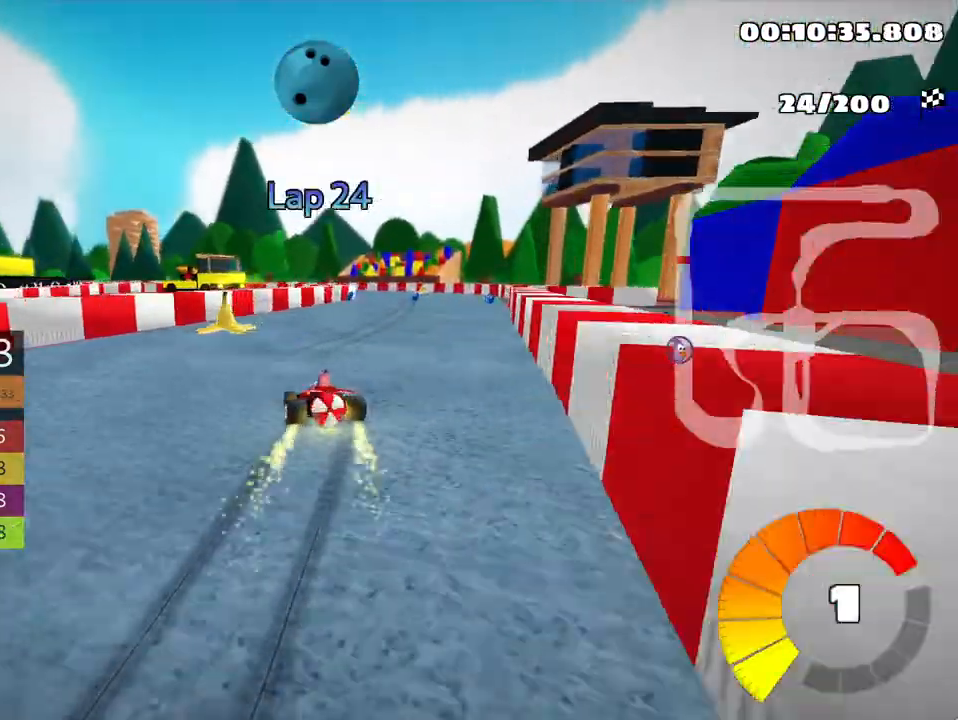
{"keys": [], "events": [[17, "skid", "up"], [317, "right", "up"], [383, "up", "up"]]}
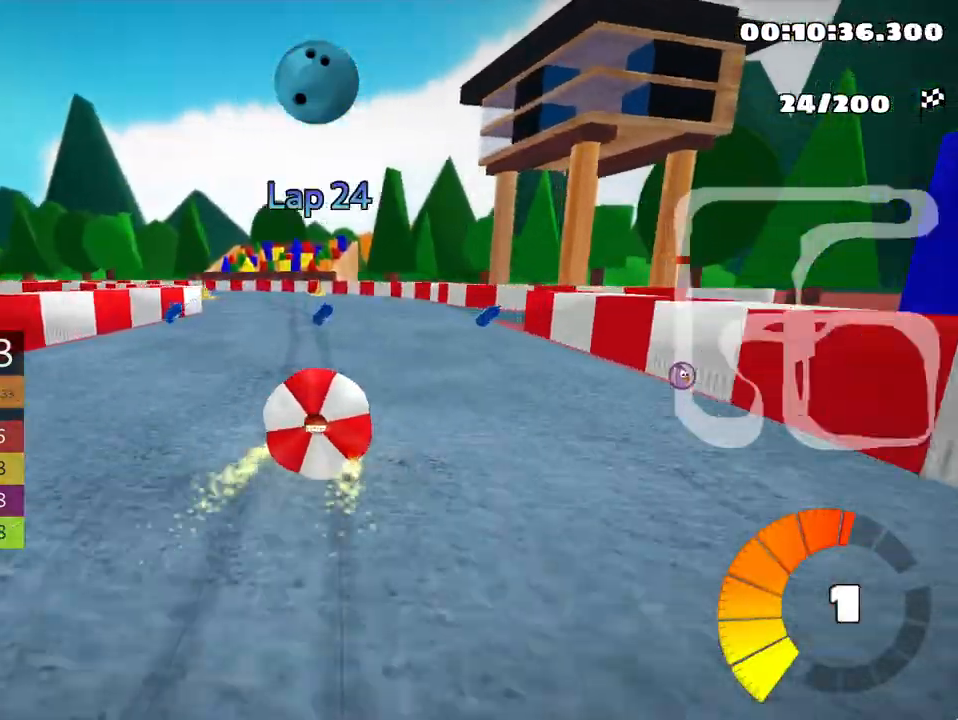
{"keys": ["down"], "events": [[67, "down", "down"]]}
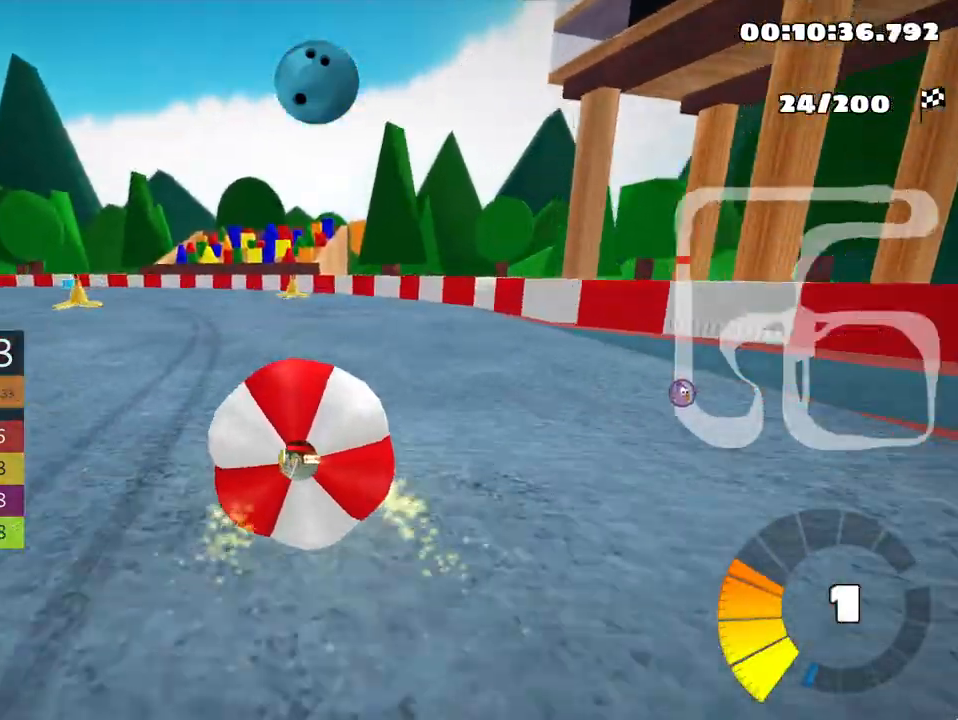
{"keys": ["left", "skid", "up"], "events": [[83, "down", "up"], [133, "up", "down"], [433, "skid", "down"], [467, "left", "down"]]}
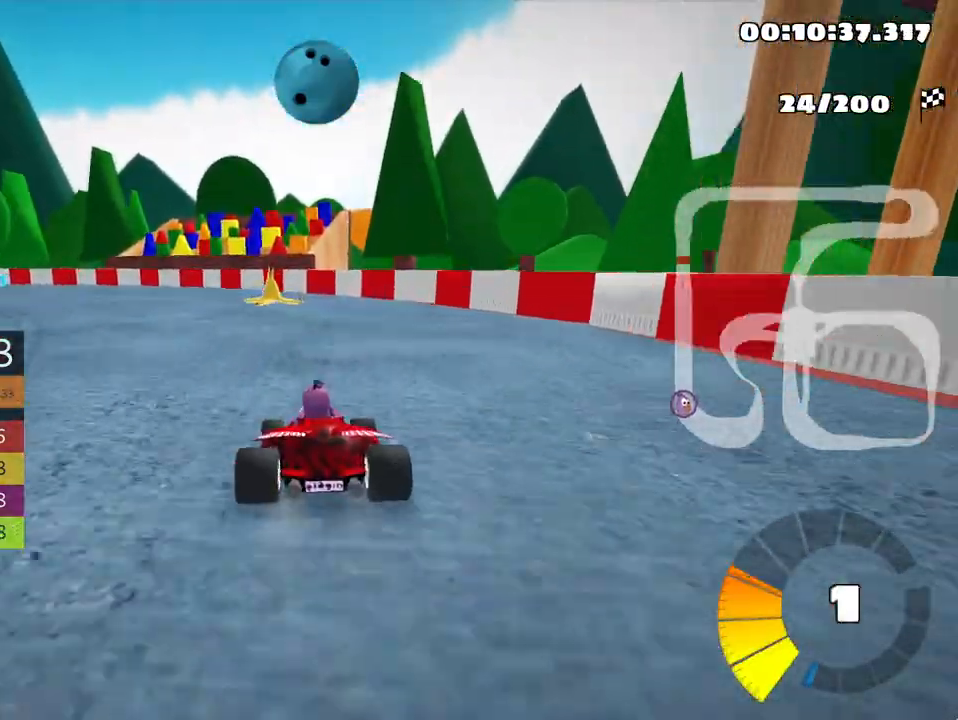
{"keys": ["skid", "up"], "events": [[467, "left", "up"]]}
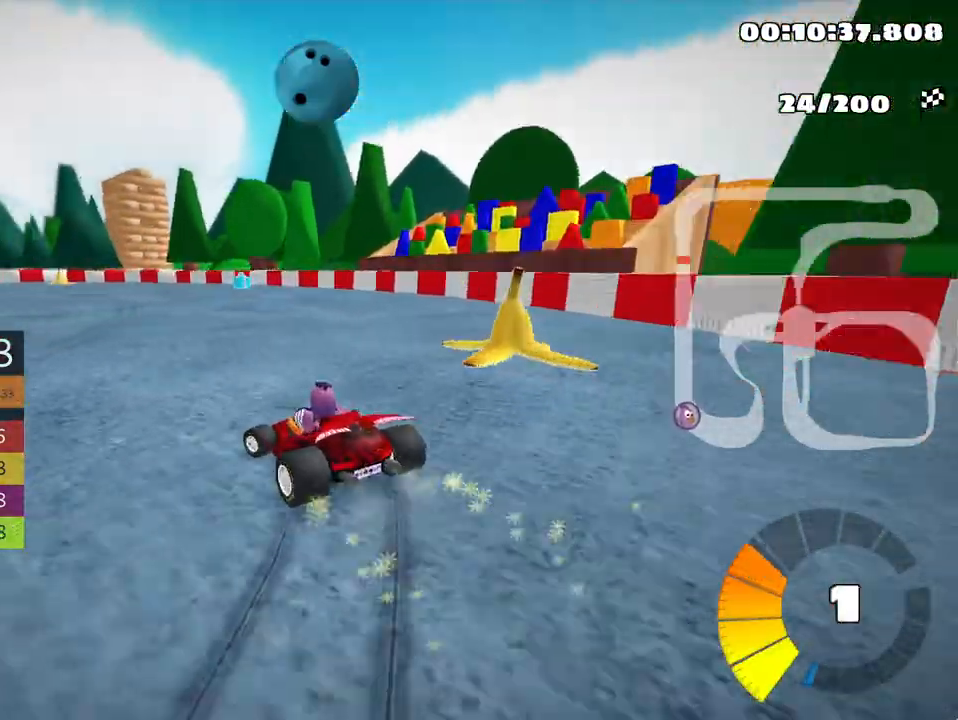
{"keys": ["left", "skid", "up"], "events": [[83, "right", "down"], [200, "left", "down"], [250, "right", "up"]]}
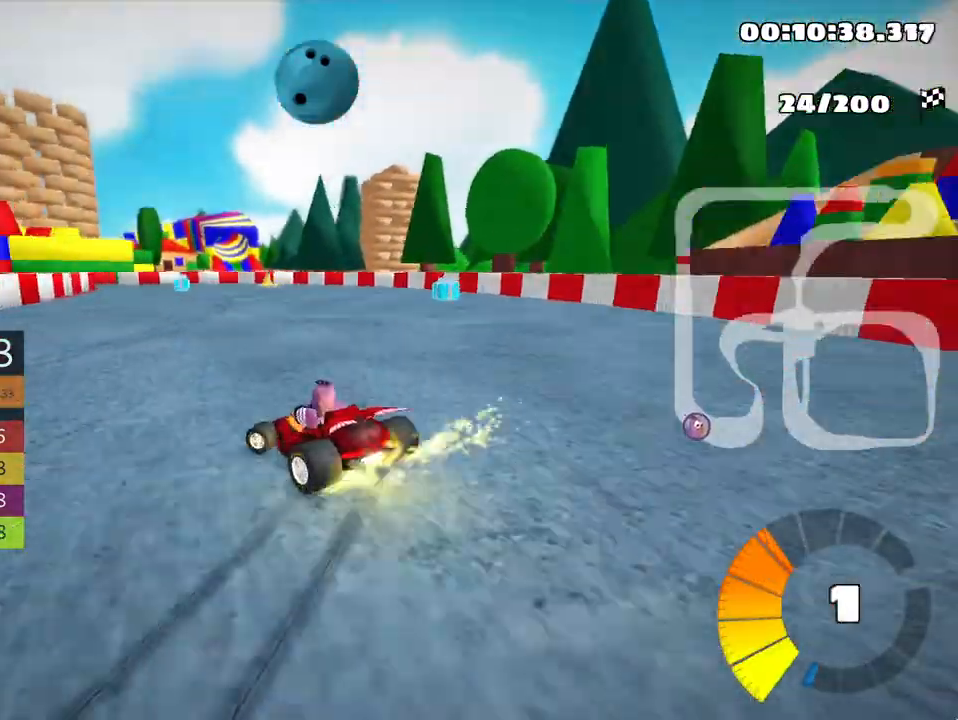
{"keys": ["left", "nitro", "skid", "up"], "events": [[433, "nitro", "down"]]}
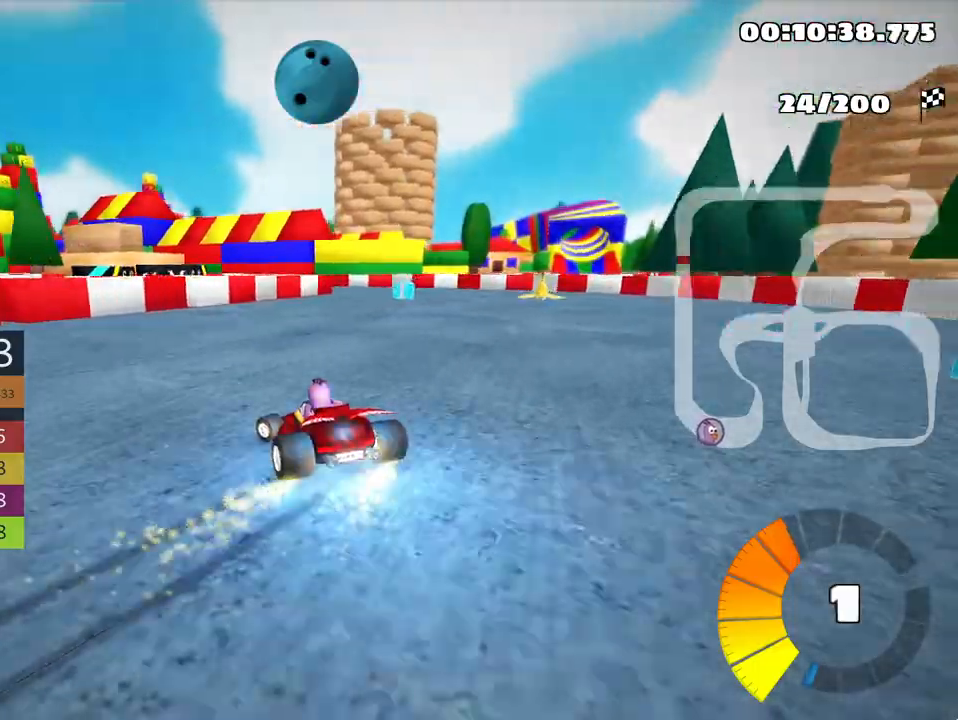
{"keys": ["skid", "up"], "events": [[33, "nitro", "up"], [133, "left", "up"]]}
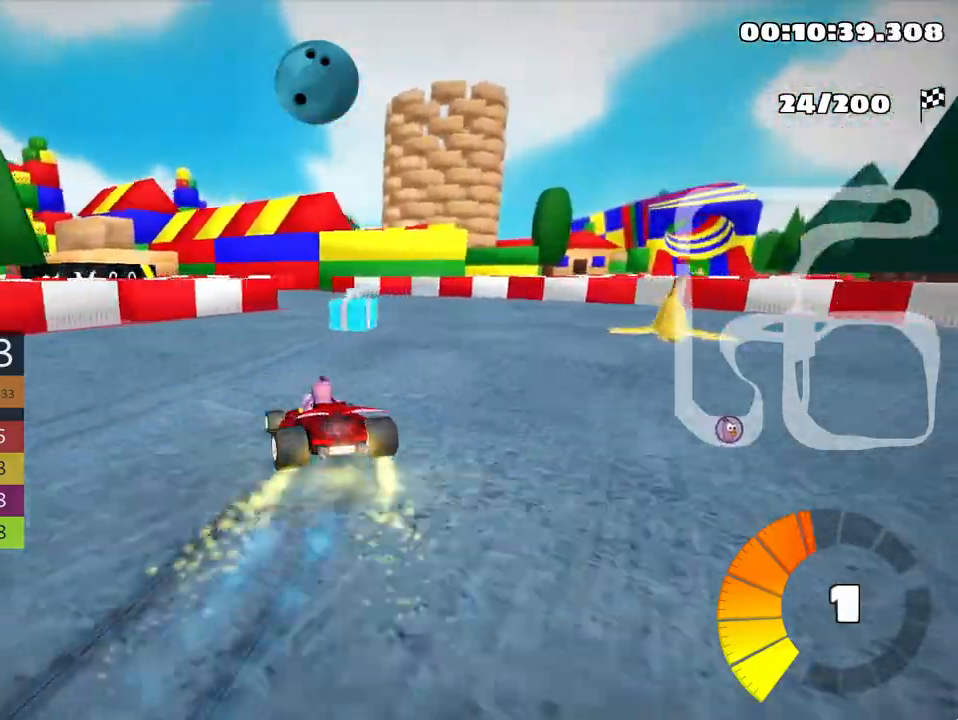
{"keys": ["left", "skid", "up"], "events": [[183, "left", "down"]]}
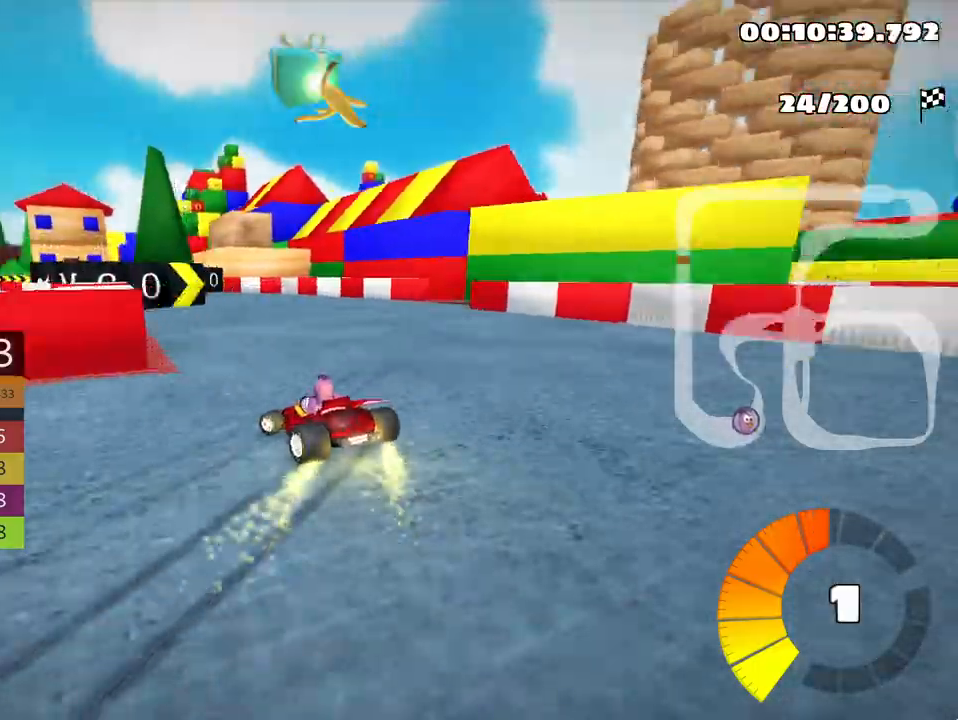
{"keys": ["left", "up"], "events": [[17, "skid", "up"], [100, "left", "up"], [383, "left", "down"]]}
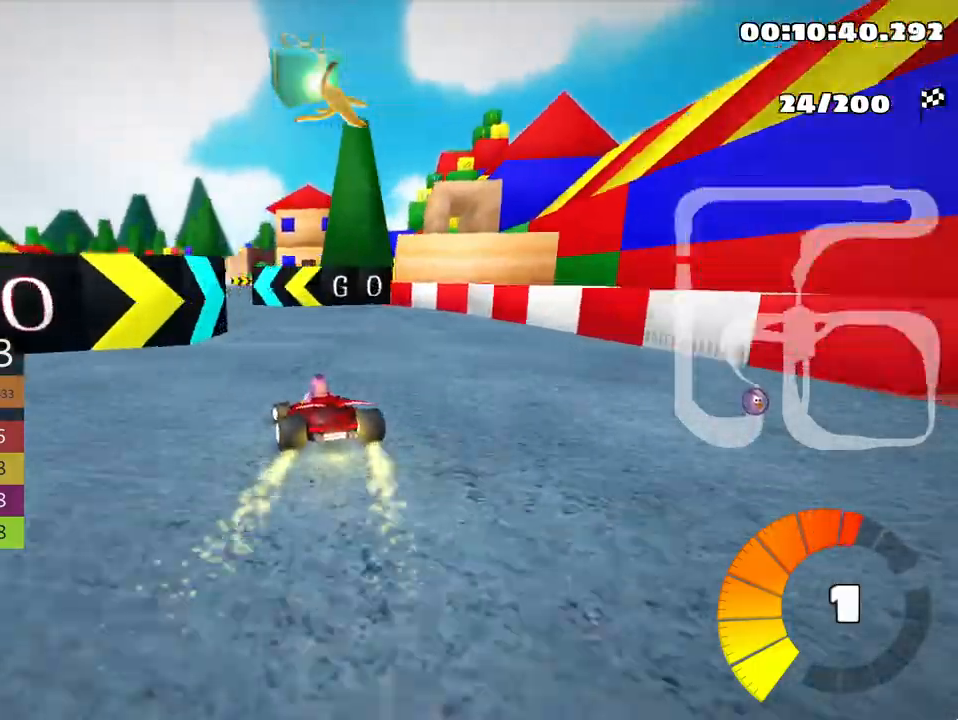
{"keys": ["right", "skid", "up"], "events": [[117, "left", "up"], [217, "skid", "down"], [233, "right", "down"]]}
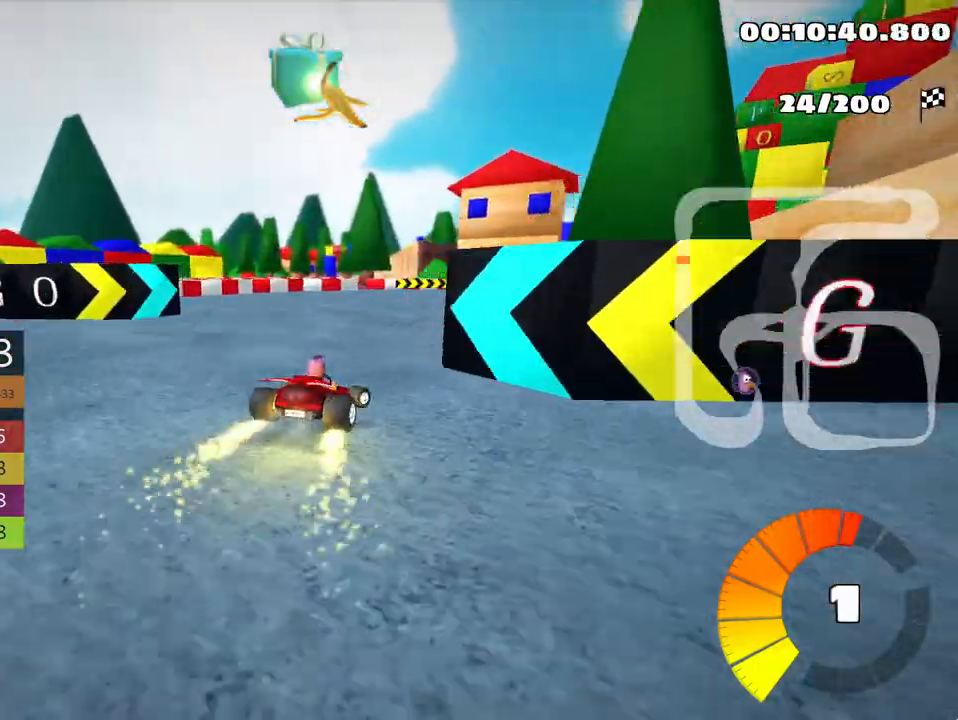
{"keys": ["right", "skid", "up"], "events": []}
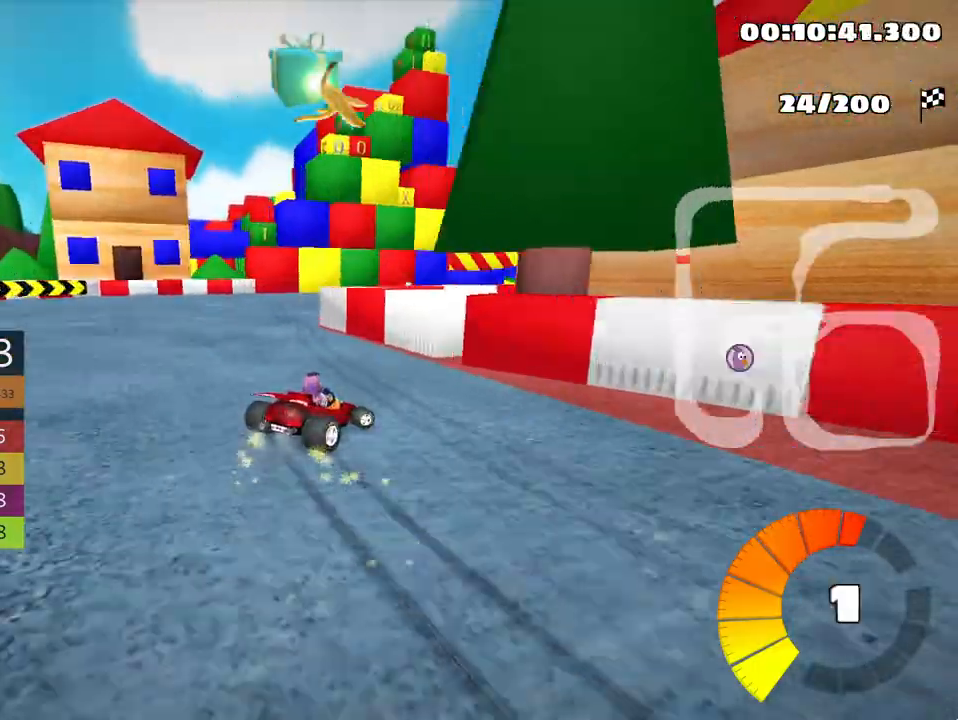
{"keys": ["right", "skid", "up"], "events": []}
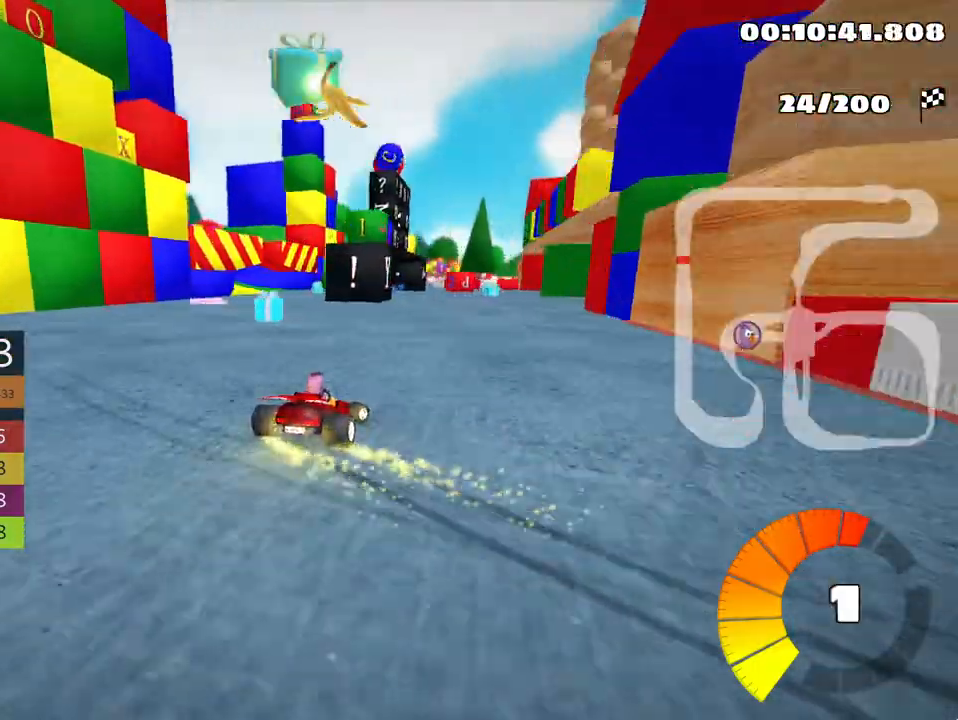
{"keys": ["right", "skid", "up"], "events": [[33, "nitro", "down"], [150, "nitro", "up"]]}
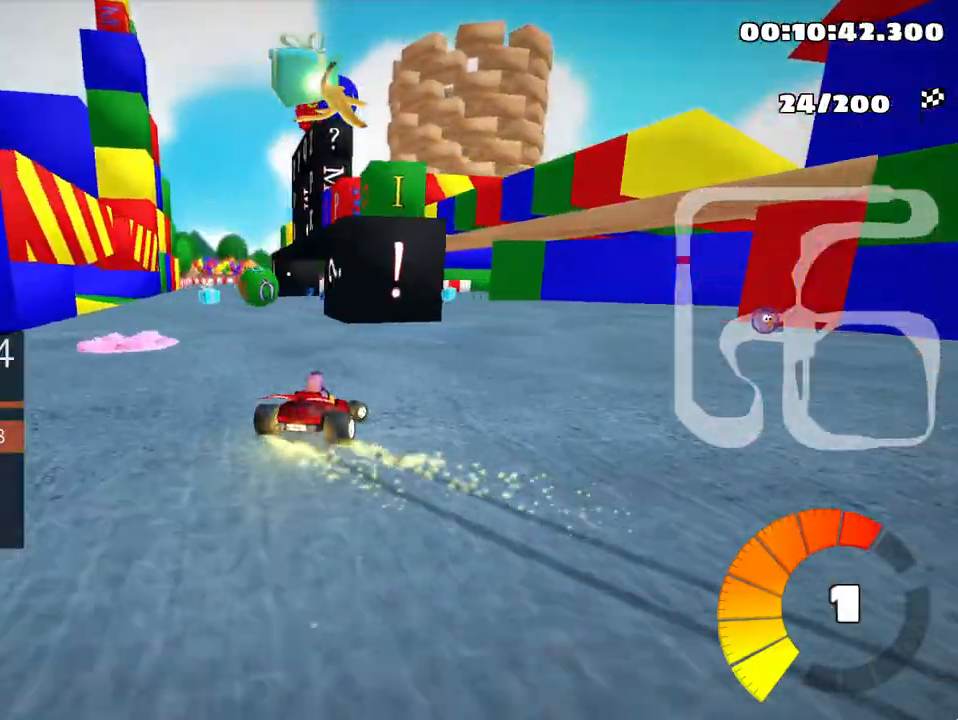
{"keys": ["left", "skid", "up"], "events": [[50, "left", "down"], [83, "fire", "down"], [117, "right", "up"], [200, "fire", "up"]]}
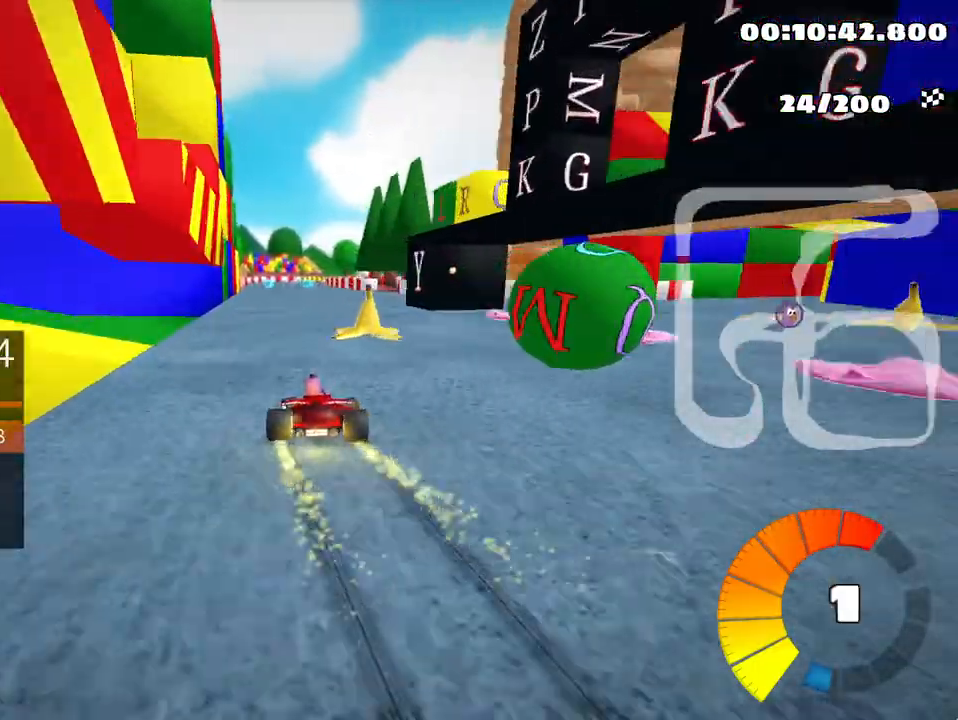
{"keys": ["left", "skid", "up"], "events": []}
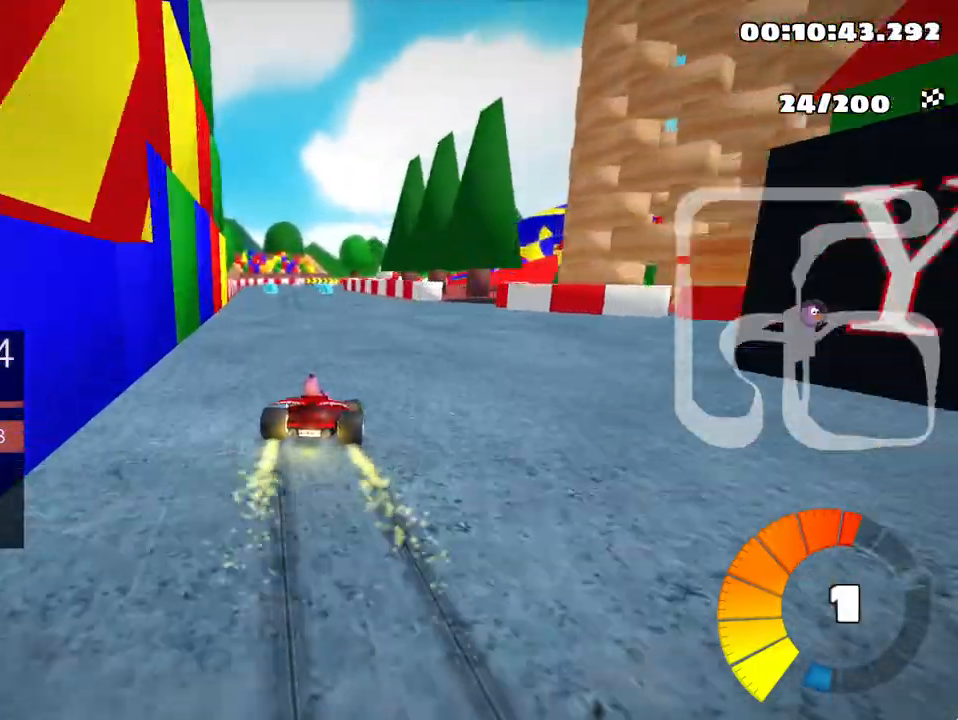
{"keys": ["left", "skid", "up"], "events": []}
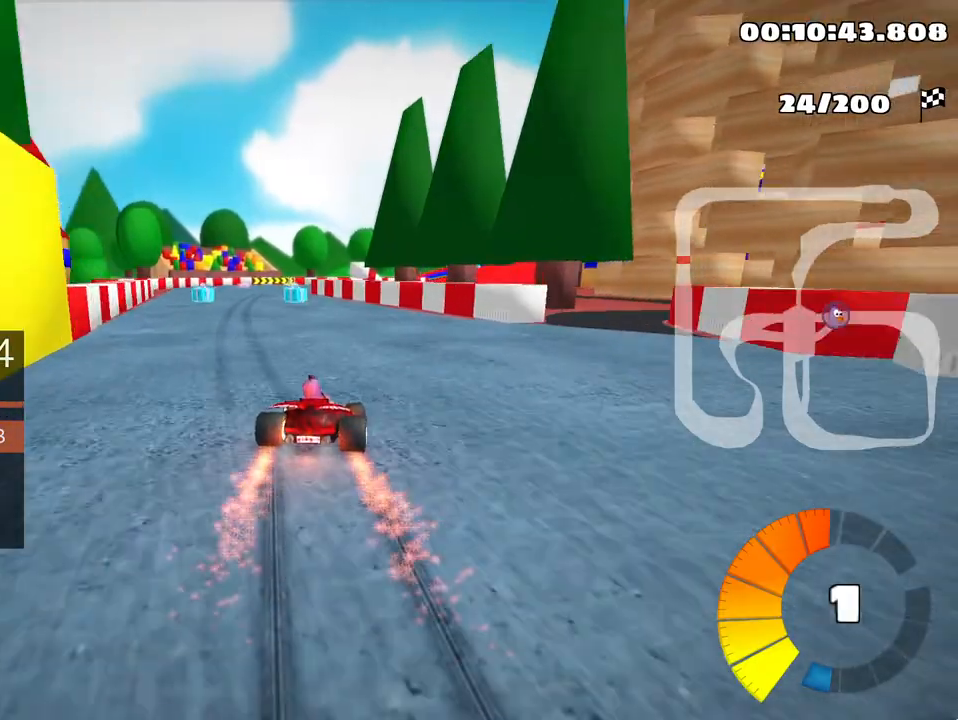
{"keys": ["left", "up"], "events": [[417, "skid", "up"]]}